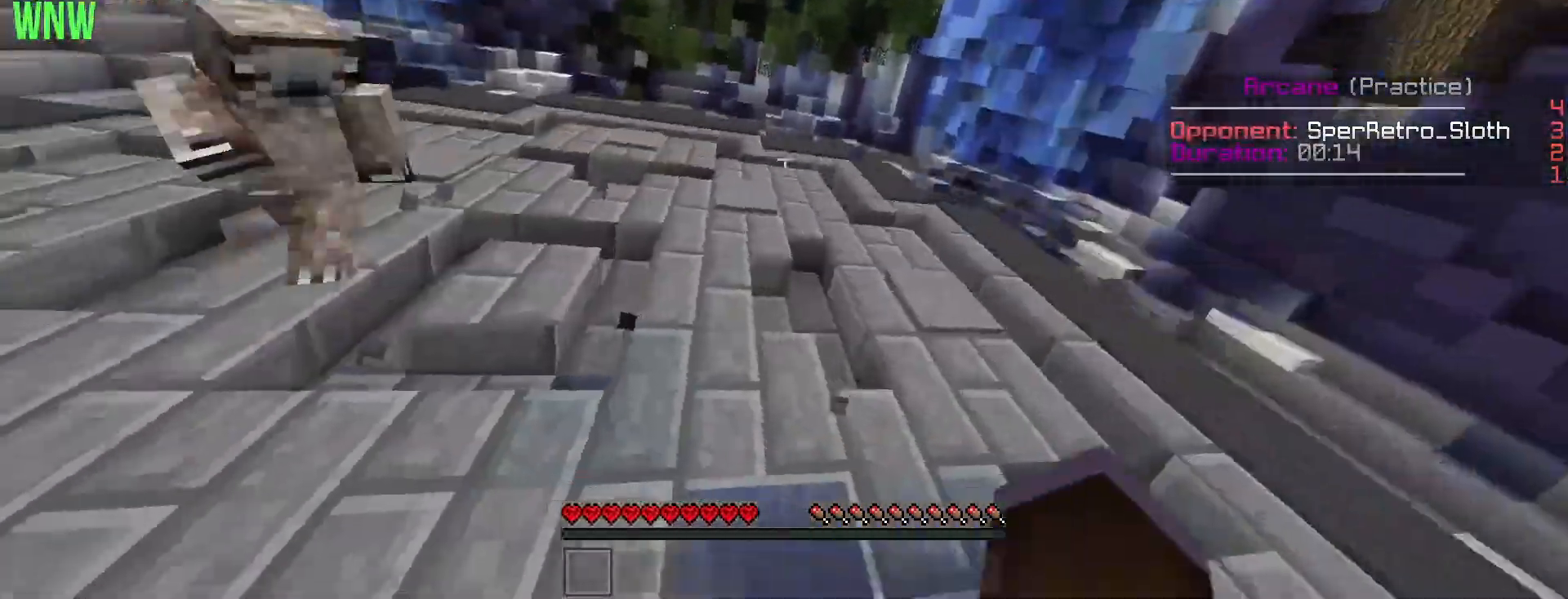
Gameplay with keyboard and mouse; each line is a JSON object with the keys and mouse buttons held at the frame after it. "events" lists presses ("down") and releases ("up") of "a", "d", "s", "w", "mouse_left" and "mouse_right" between this image and that frame as [ms after this image, input, new state], when the widget could be followed in between. "mouse_left", "mouse_right" = the "left", "right" buttons of the "mouse" list. No other keys are recorded. Fast repeated clicks can show as one long hold. Mouse movement is not recorded.
{"keys": ["w"], "mouse": ["left"], "events": [[100, "d", "up"], [117, "mouse_left", "up"], [184, "mouse_left", "down"], [267, "mouse_left", "up"], [334, "a", "up"], [484, "mouse_left", "down"]]}
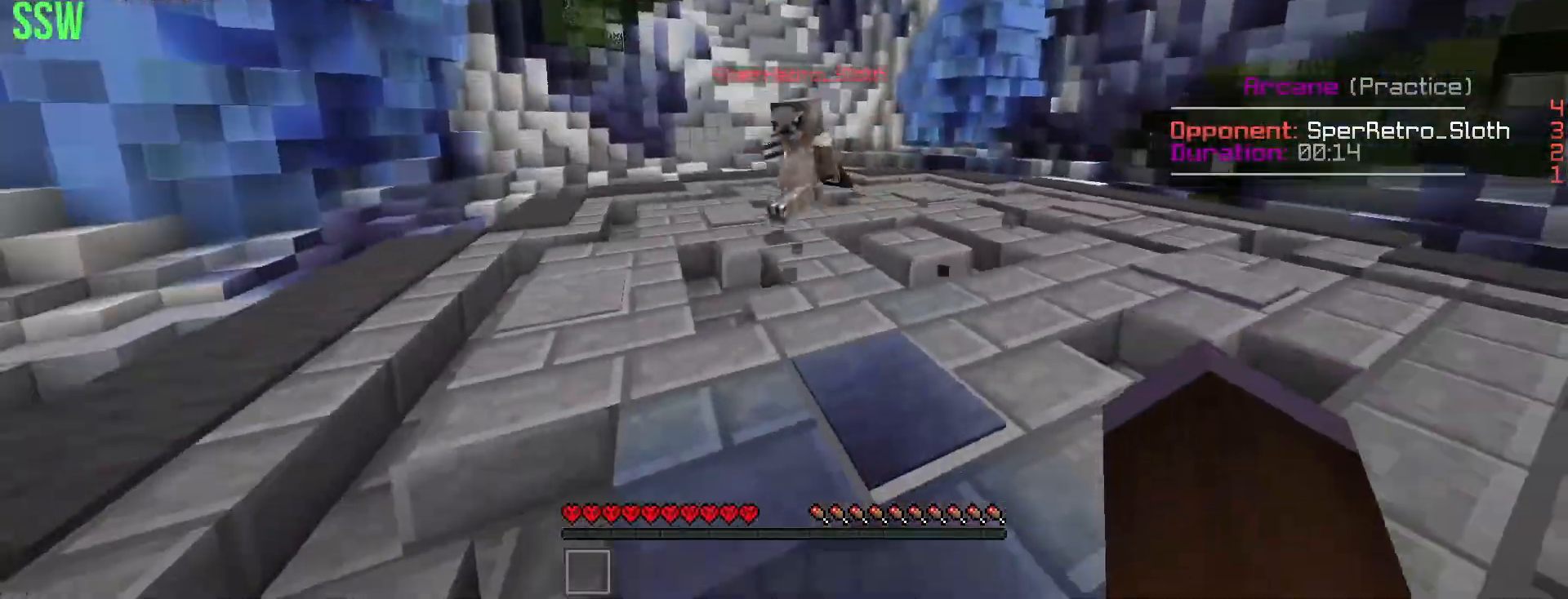
{"keys": ["d"], "mouse": [], "events": [[17, "mouse_left", "up"], [50, "mouse_left", "down"], [83, "d", "down"], [167, "mouse_left", "up"], [217, "mouse_left", "down"], [334, "mouse_left", "up"], [384, "mouse_left", "down"], [501, "mouse_left", "up"], [501, "w", "up"]]}
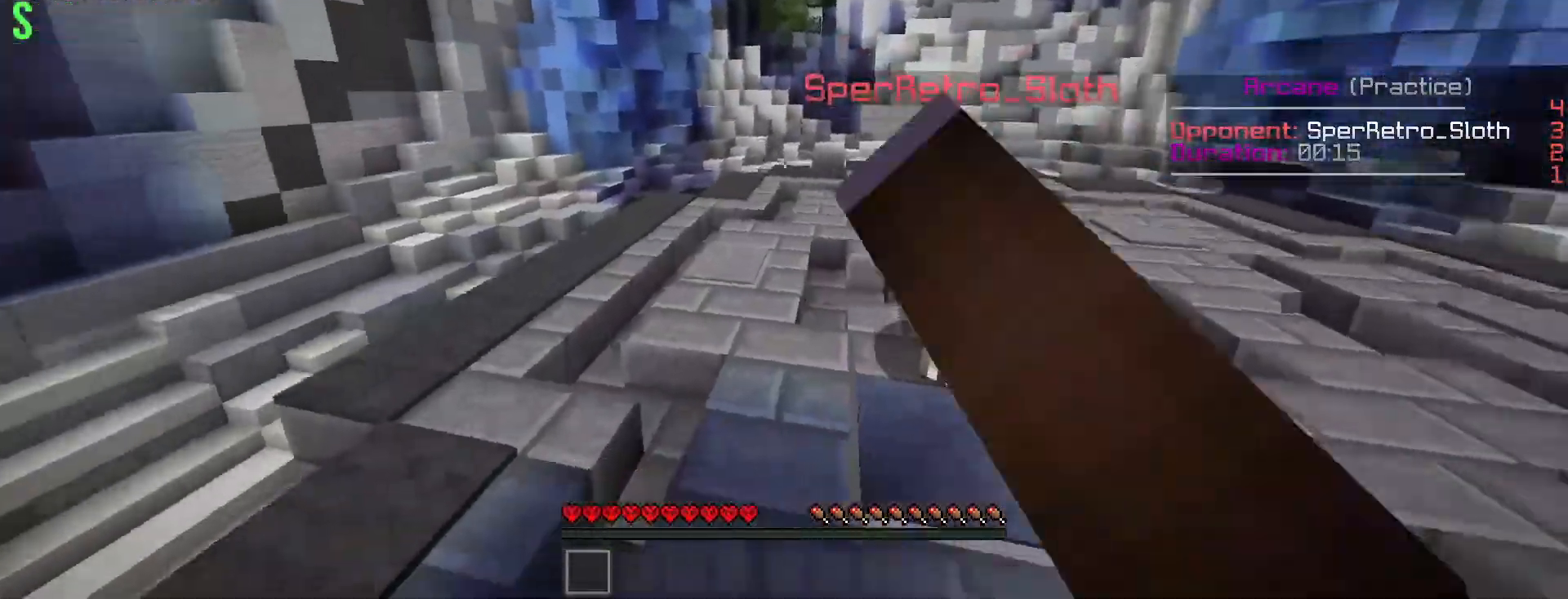
{"keys": ["d", "w"], "mouse": ["left"], "events": [[33, "w", "down"], [83, "mouse_left", "down"], [183, "mouse_left", "up"], [283, "mouse_left", "down"], [367, "mouse_left", "up"], [450, "mouse_left", "down"]]}
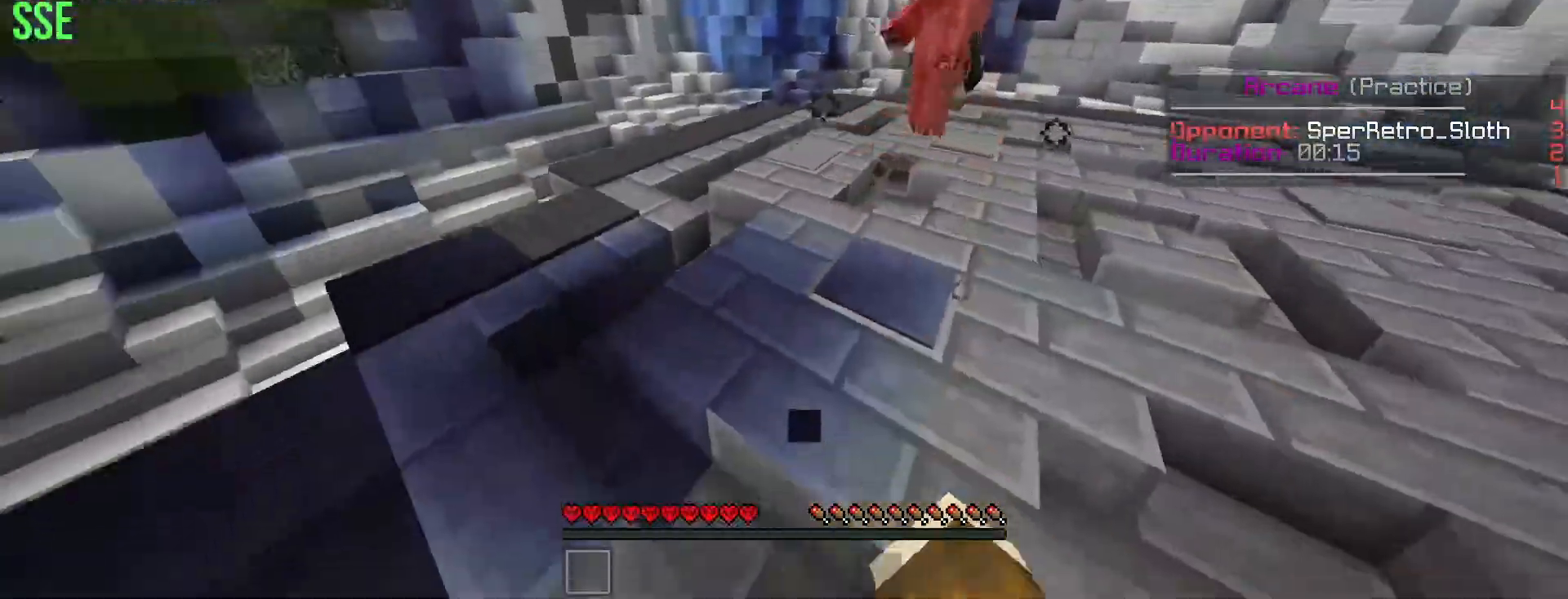
{"keys": ["d", "w"], "mouse": [], "events": [[67, "mouse_left", "up"], [167, "mouse_left", "down"], [267, "mouse_left", "up"], [334, "mouse_left", "down"], [450, "mouse_left", "up"]]}
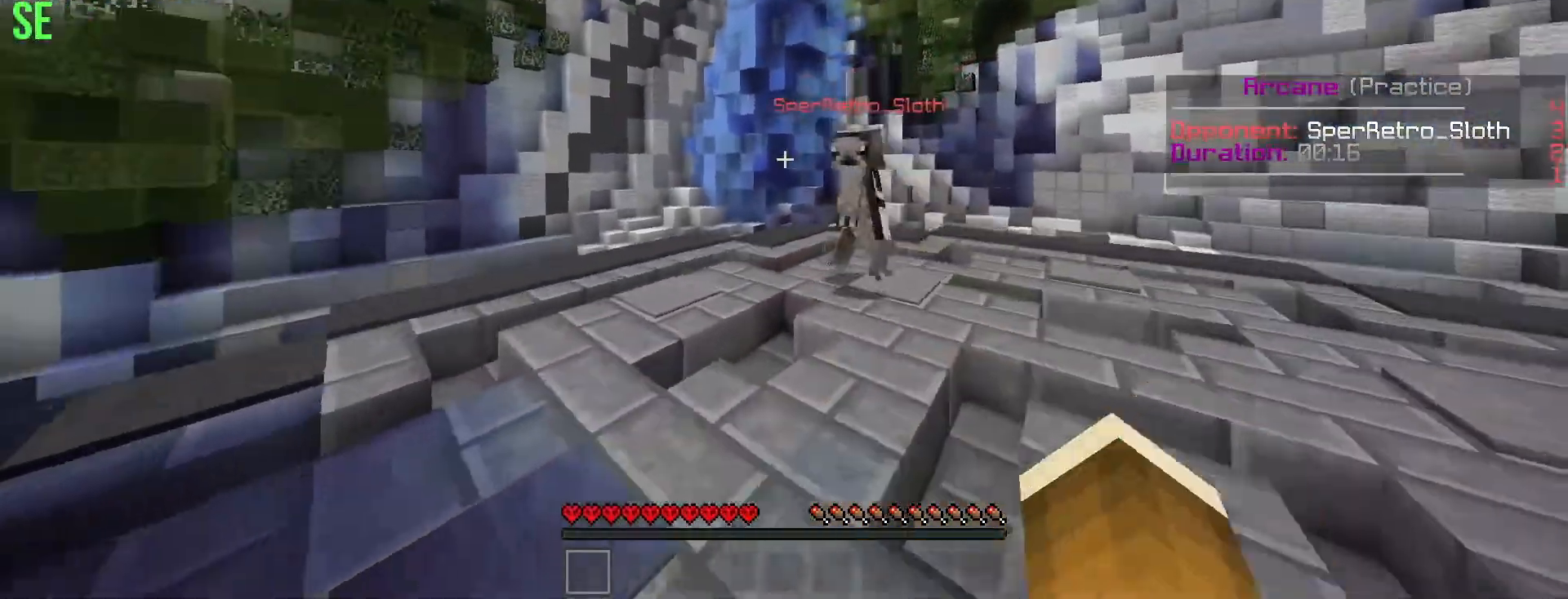
{"keys": ["d"], "mouse": [], "events": [[16, "mouse_left", "down"], [116, "mouse_left", "up"], [216, "mouse_left", "down"], [317, "mouse_left", "up"], [383, "mouse_left", "down"], [417, "w", "up"], [483, "mouse_left", "up"]]}
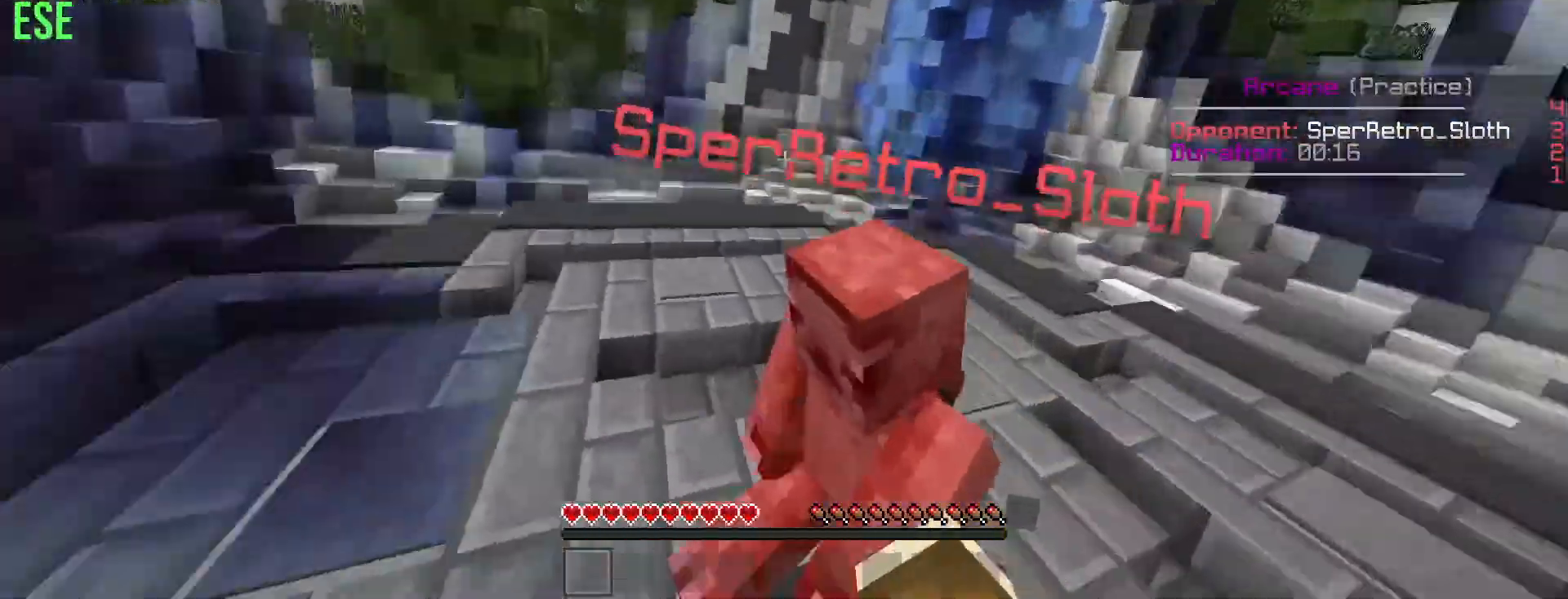
{"keys": ["d"], "mouse": ["left"], "events": [[50, "mouse_left", "down"], [150, "mouse_left", "up"], [267, "mouse_left", "down"], [334, "mouse_left", "up"], [434, "mouse_left", "down"]]}
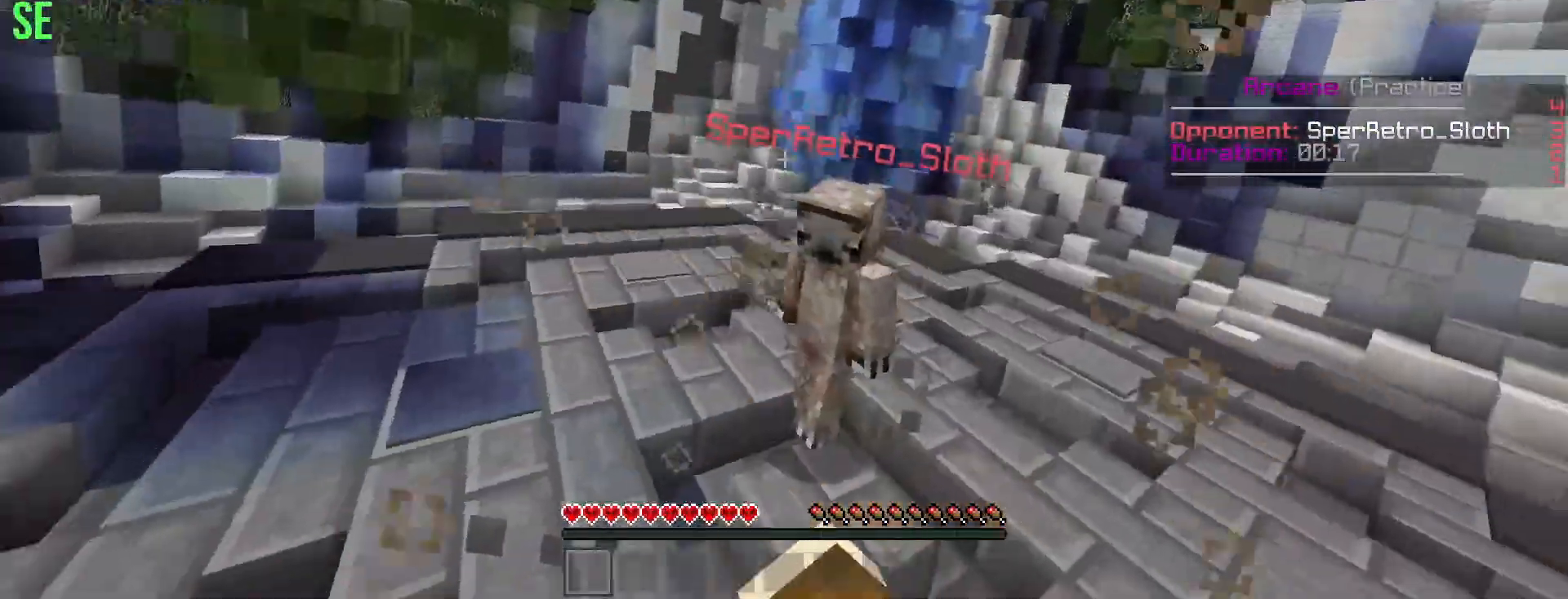
{"keys": ["a", "w"], "mouse": ["left"], "events": [[16, "mouse_left", "up"], [33, "w", "down"], [66, "mouse_left", "down"], [183, "mouse_left", "up"], [283, "mouse_left", "down"], [383, "mouse_left", "up"], [433, "a", "down"], [483, "mouse_left", "down"], [500, "d", "up"]]}
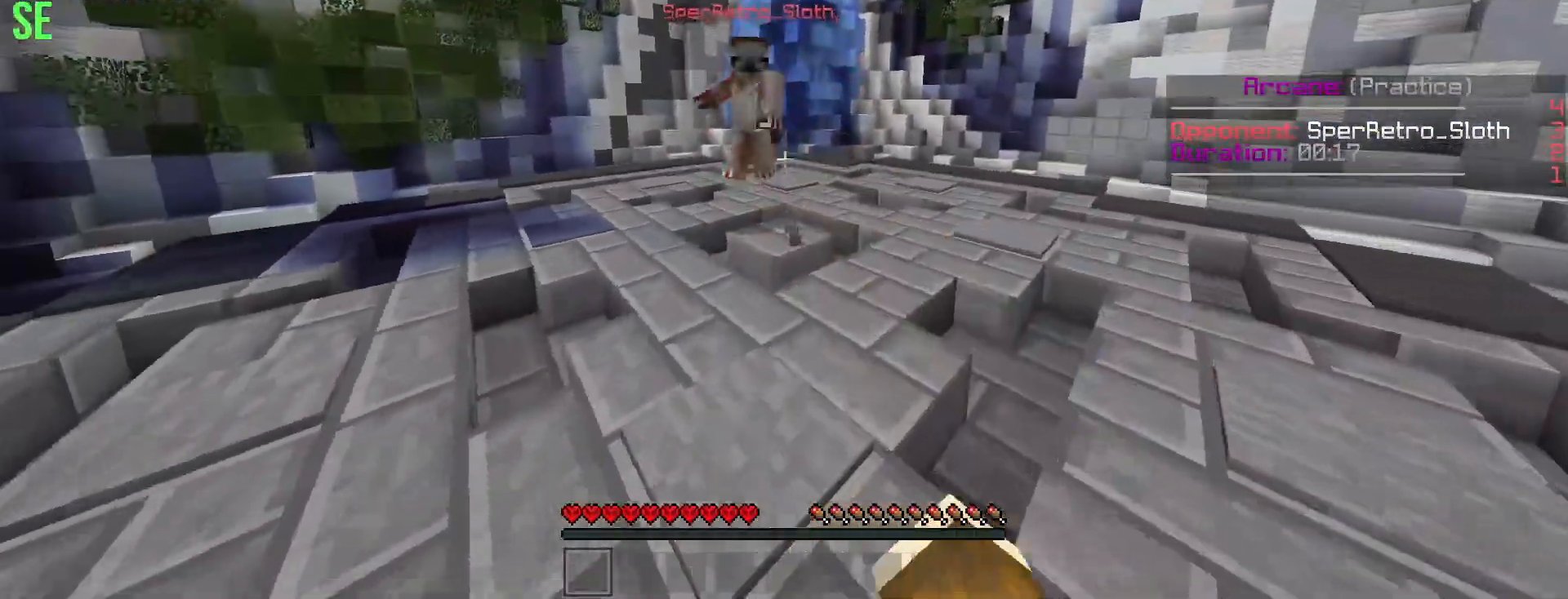
{"keys": ["a"], "mouse": [], "events": [[67, "mouse_left", "up"], [167, "mouse_left", "down"], [267, "mouse_left", "up"], [317, "mouse_left", "down"], [417, "w", "up"], [434, "mouse_left", "up"]]}
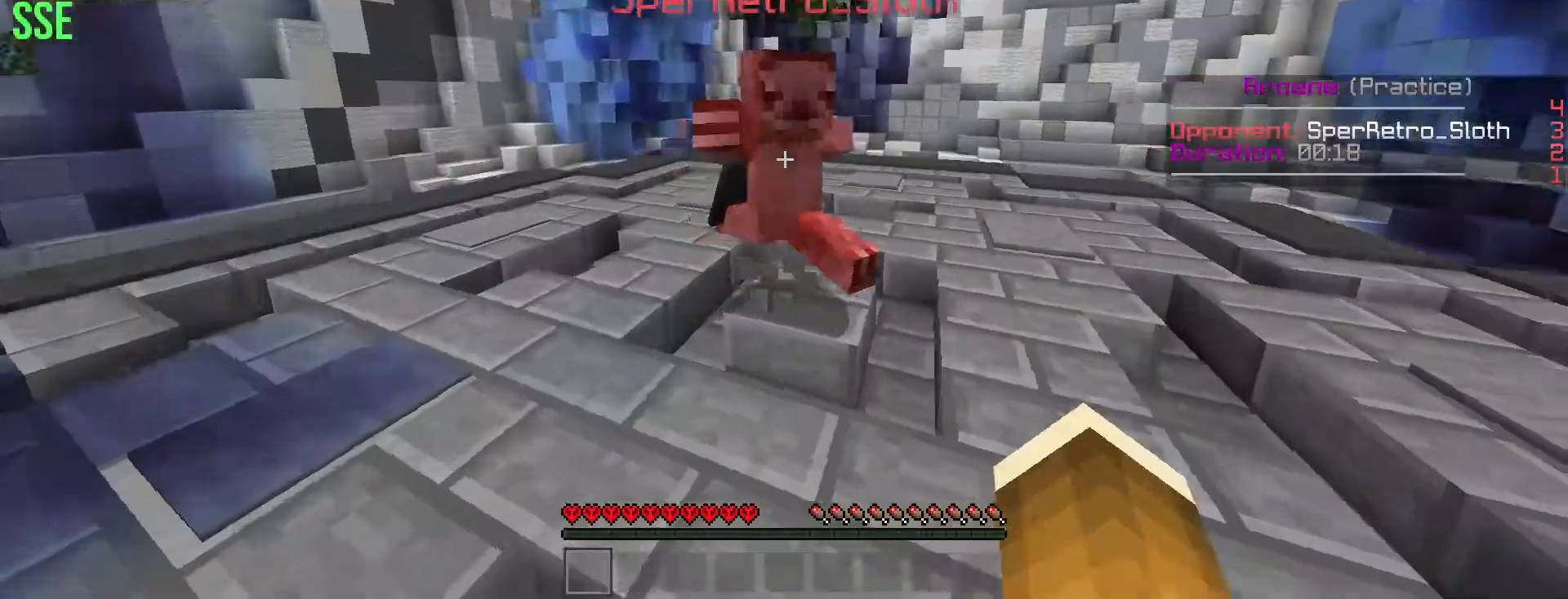
{"keys": ["d", "w"], "mouse": [], "events": [[50, "mouse_left", "down"], [116, "mouse_left", "up"], [116, "w", "down"], [166, "mouse_left", "down"], [283, "mouse_left", "up"], [367, "a", "up"], [367, "d", "down"], [367, "mouse_left", "down"], [450, "mouse_left", "up"]]}
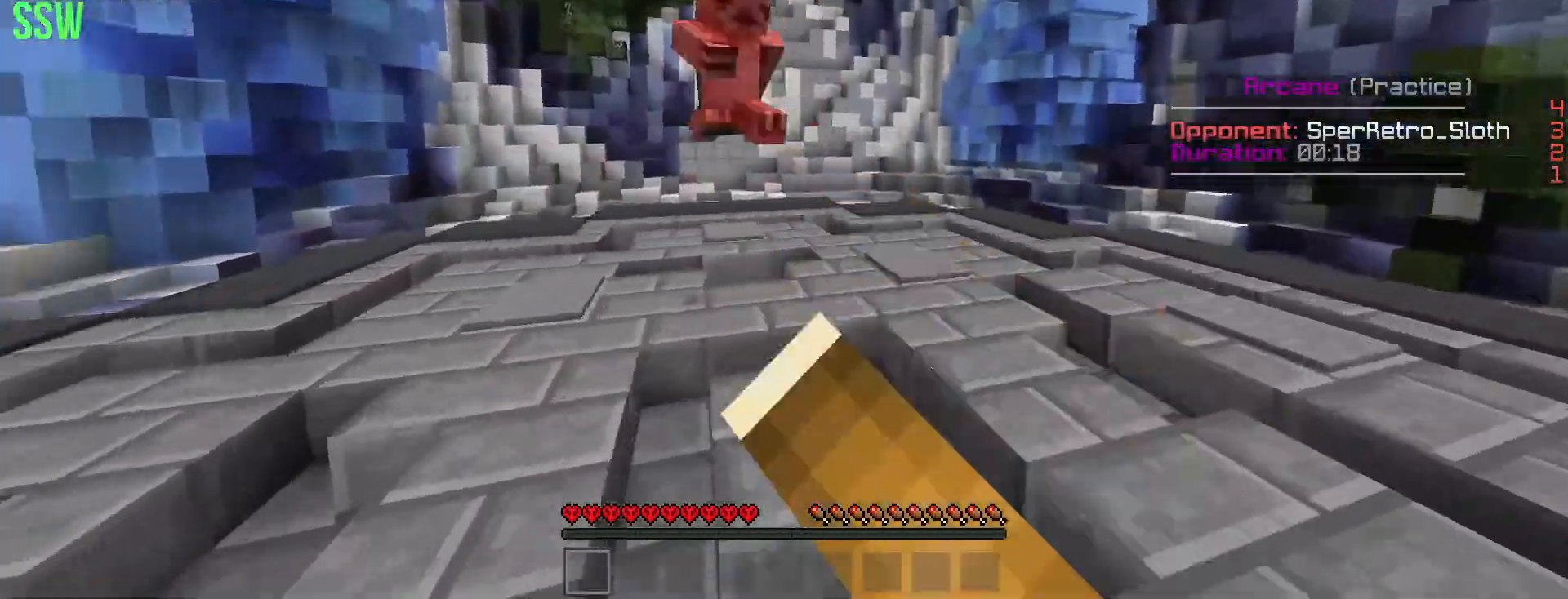
{"keys": ["d", "w"], "mouse": [], "events": [[17, "mouse_left", "down"], [134, "mouse_left", "up"], [200, "mouse_left", "down"], [200, "w", "up"], [300, "mouse_left", "up"], [350, "w", "down"], [367, "mouse_left", "down"], [467, "mouse_left", "up"]]}
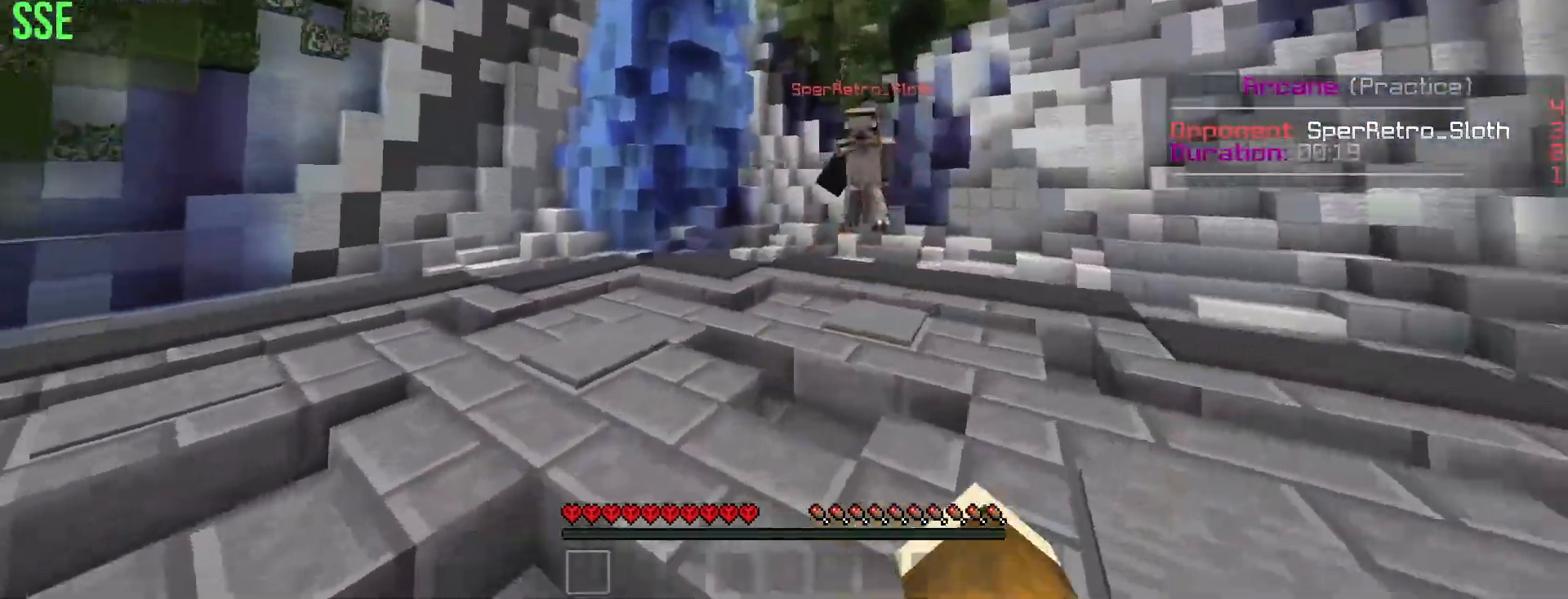
{"keys": ["a"], "mouse": [], "events": [[50, "mouse_left", "down"], [66, "a", "down"], [150, "mouse_left", "up"], [216, "mouse_left", "down"], [317, "d", "up"], [333, "mouse_left", "up"], [383, "mouse_left", "down"], [450, "w", "up"], [483, "mouse_left", "up"]]}
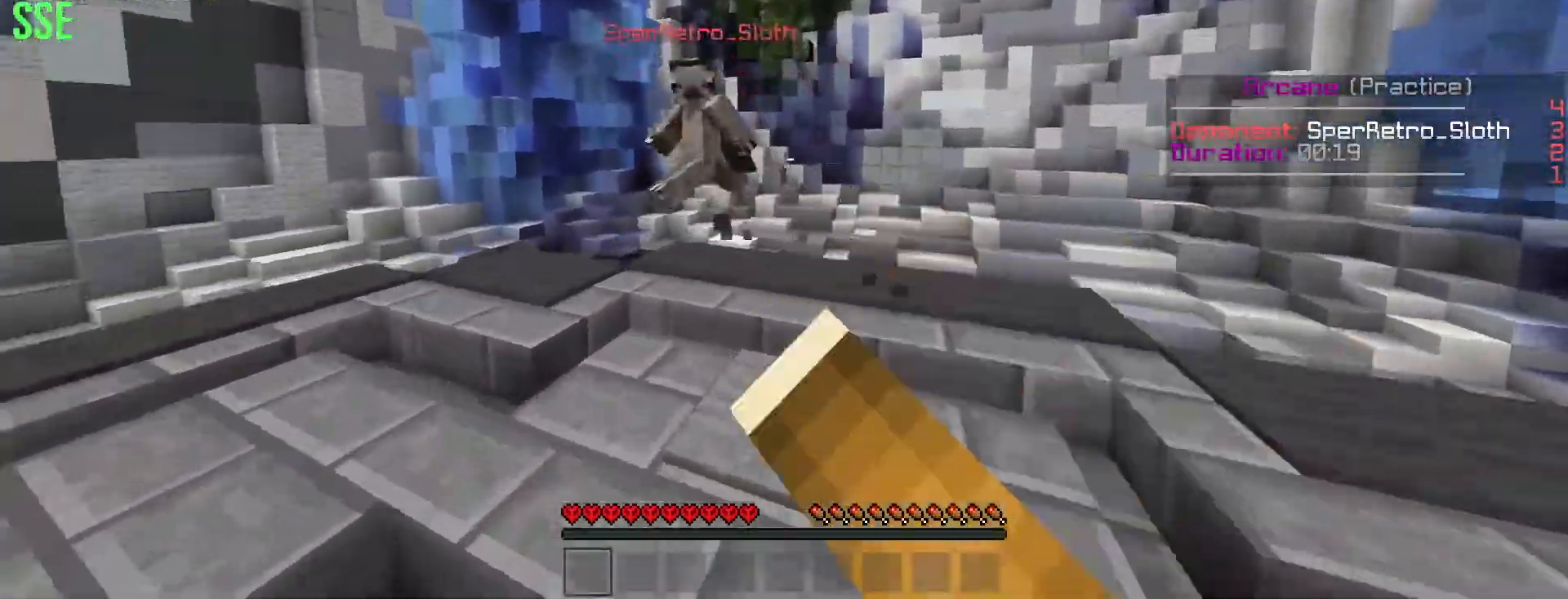
{"keys": ["a"], "mouse": ["left"], "events": [[67, "mouse_left", "down"], [200, "mouse_left", "up"], [250, "w", "down"], [267, "mouse_left", "down"], [334, "mouse_left", "up"], [417, "w", "up"], [434, "mouse_left", "down"]]}
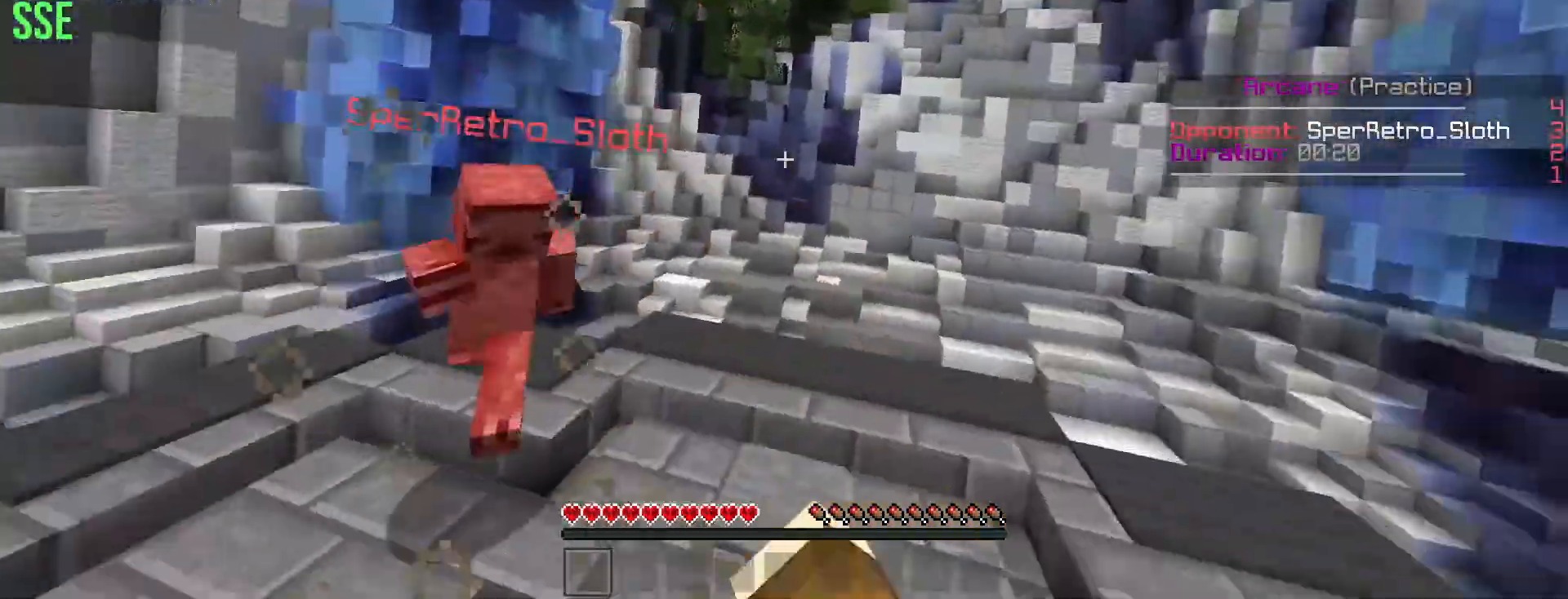
{"keys": ["a", "w"], "mouse": ["left"], "events": [[16, "mouse_left", "up"], [133, "mouse_left", "down"], [183, "mouse_left", "up"], [250, "w", "down"], [333, "mouse_left", "down"], [400, "mouse_left", "up"], [500, "mouse_left", "down"]]}
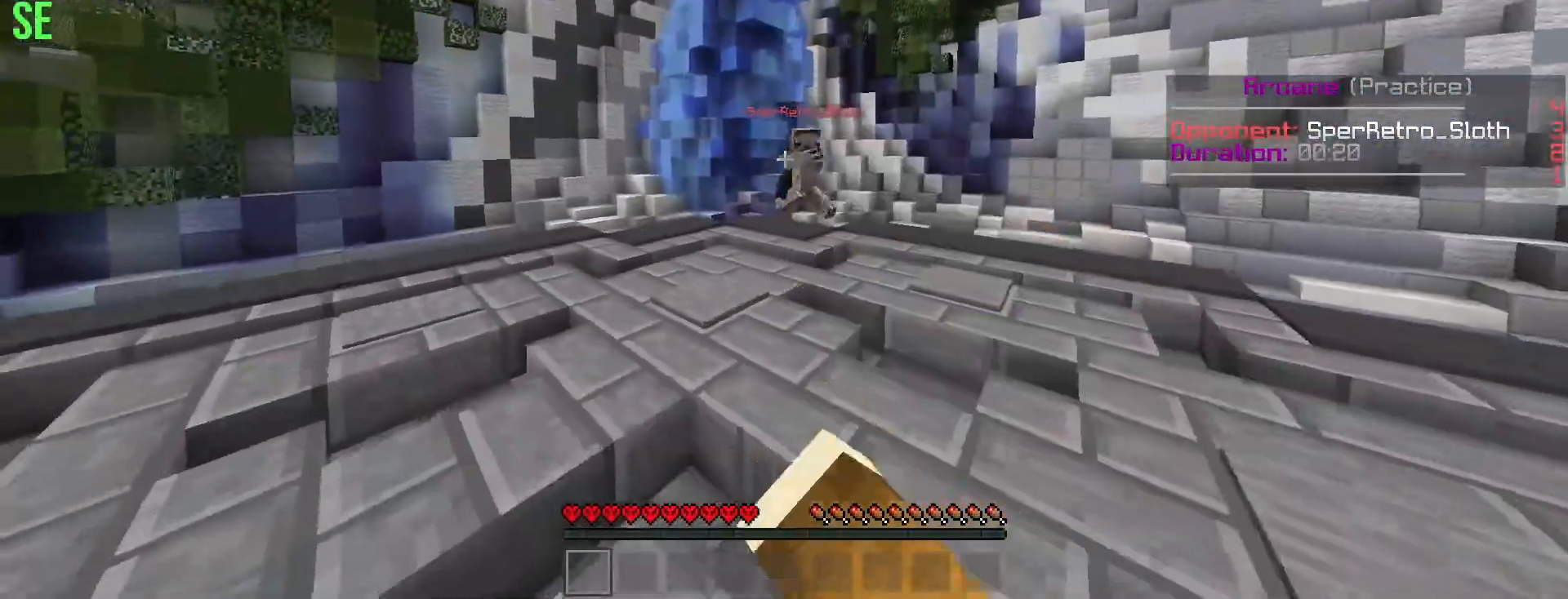
{"keys": ["a", "w"], "mouse": ["left"], "events": [[67, "mouse_left", "up"], [150, "mouse_left", "down"], [284, "mouse_left", "up"], [334, "mouse_left", "down"], [417, "mouse_left", "up"], [501, "mouse_left", "down"]]}
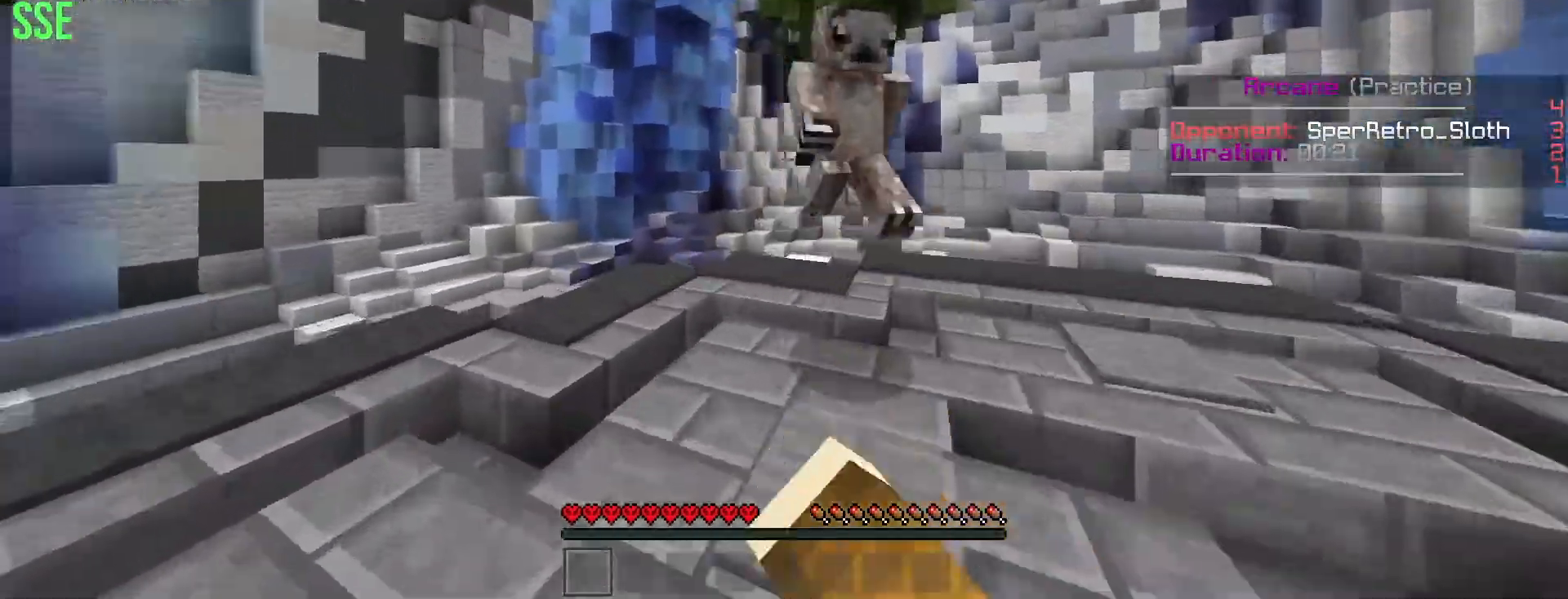
{"keys": ["d", "w"], "mouse": [], "events": [[83, "w", "up"], [116, "mouse_left", "up"], [233, "mouse_left", "down"], [300, "mouse_left", "up"], [300, "w", "down"], [350, "d", "down"], [400, "a", "up"], [417, "mouse_left", "down"], [500, "mouse_left", "up"]]}
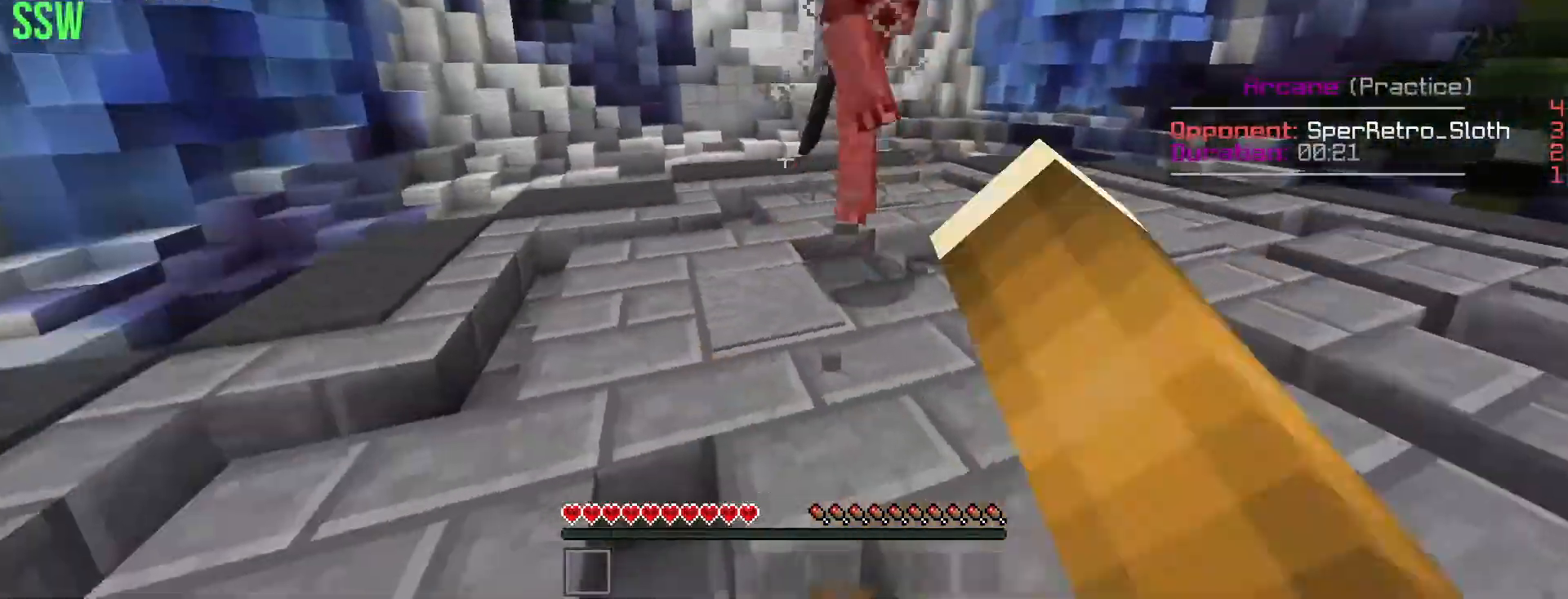
{"keys": ["d", "w"], "mouse": ["left"], "events": [[50, "mouse_left", "down"], [167, "mouse_left", "up"], [250, "mouse_left", "down"], [350, "mouse_left", "up"], [400, "mouse_left", "down"]]}
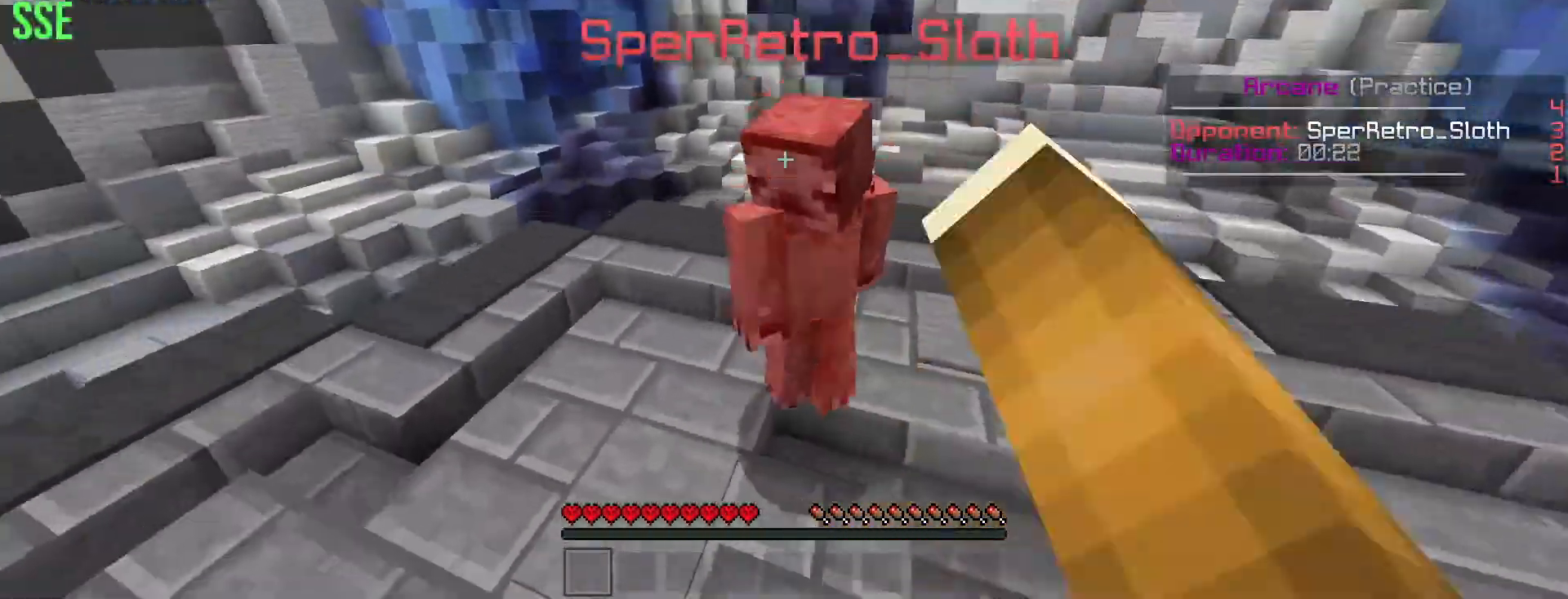
{"keys": ["a", "w"], "mouse": [], "events": [[16, "mouse_left", "up"], [66, "a", "down"], [66, "mouse_left", "down"], [116, "w", "up"], [150, "d", "up"], [166, "mouse_left", "up"], [233, "mouse_left", "down"], [333, "mouse_left", "up"], [383, "mouse_left", "down"], [500, "mouse_left", "up"], [500, "w", "down"]]}
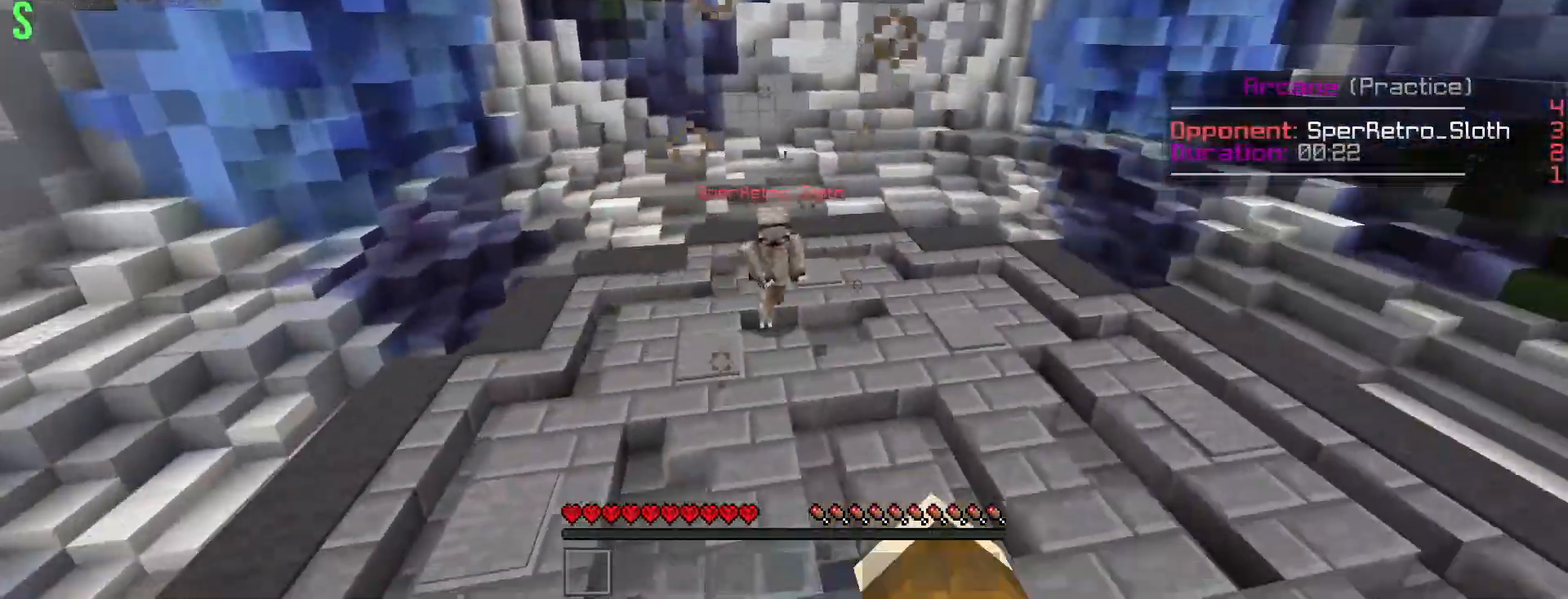
{"keys": ["d", "w"], "mouse": ["left"], "events": [[17, "d", "down"], [50, "a", "up"], [50, "mouse_left", "down"], [200, "mouse_left", "up"], [267, "mouse_left", "down"], [350, "mouse_left", "up"], [417, "mouse_left", "down"]]}
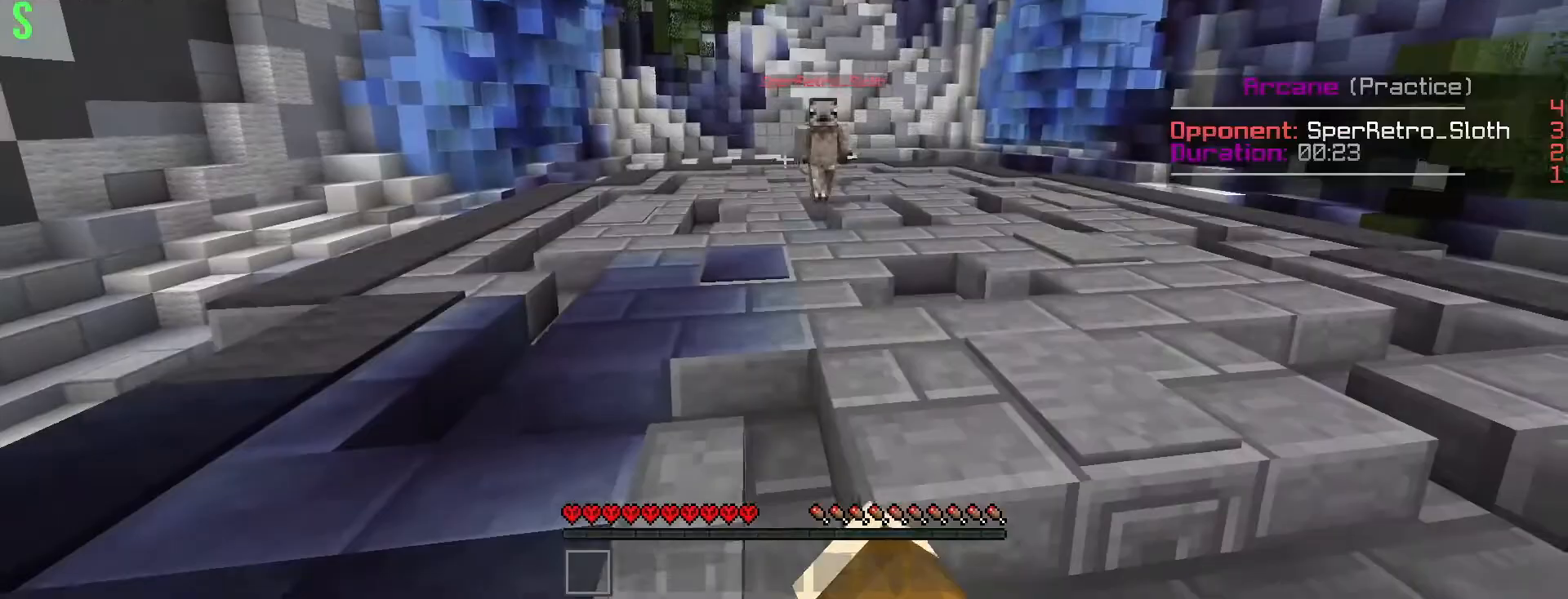
{"keys": ["d", "w"], "mouse": ["left"], "events": [[33, "mouse_left", "up"], [83, "mouse_left", "down"], [216, "mouse_left", "up"], [250, "mouse_left", "down"], [367, "mouse_left", "up"], [467, "mouse_left", "down"]]}
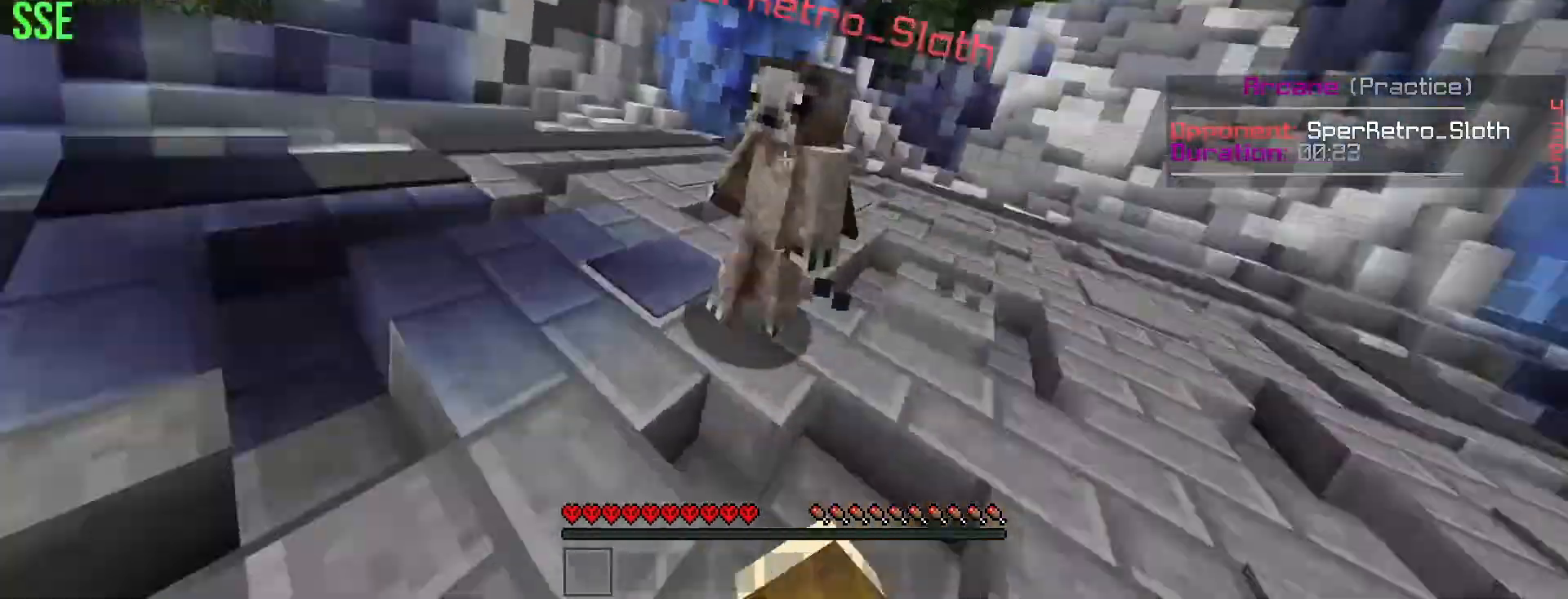
{"keys": ["d", "w"], "mouse": [], "events": [[50, "mouse_left", "up"], [117, "mouse_left", "down"], [217, "mouse_left", "up"], [284, "mouse_left", "down"], [400, "mouse_left", "up"]]}
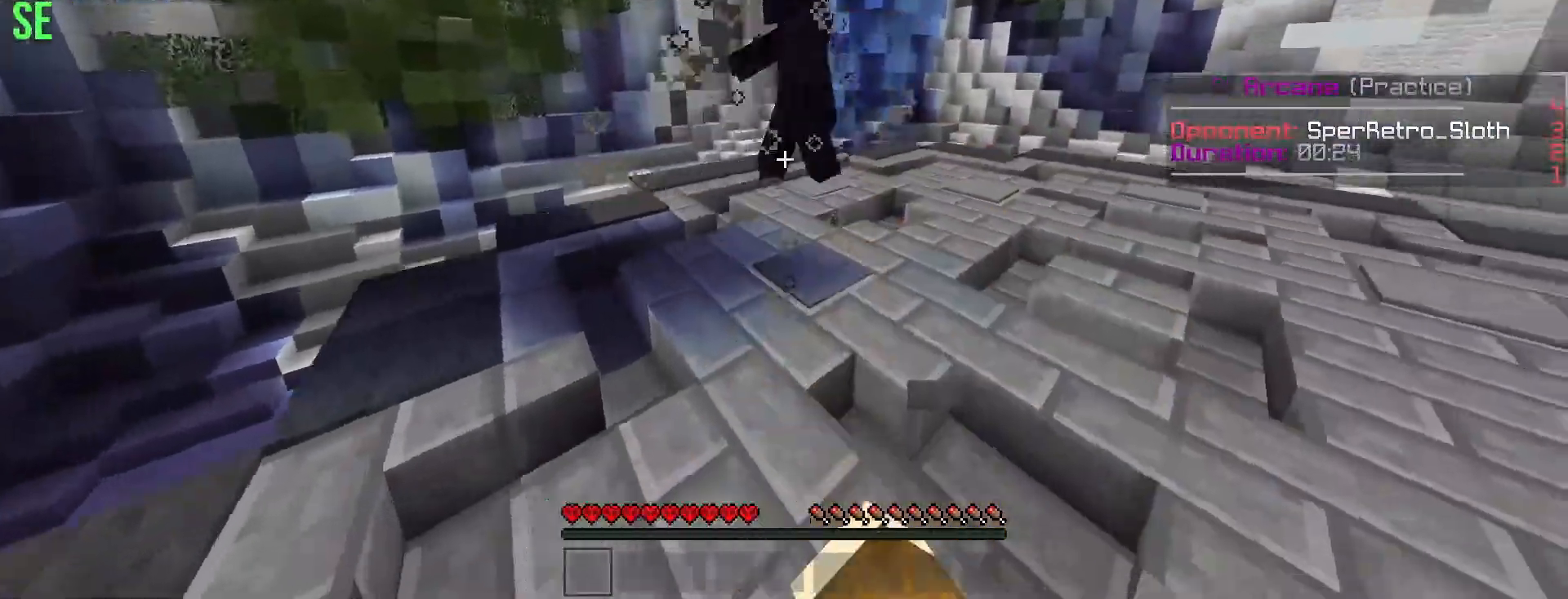
{"keys": ["d", "w"], "mouse": [], "events": [[16, "mouse_left", "down"], [83, "mouse_left", "up"], [133, "mouse_left", "down"], [250, "mouse_left", "up"], [317, "mouse_left", "down"], [400, "mouse_left", "up"]]}
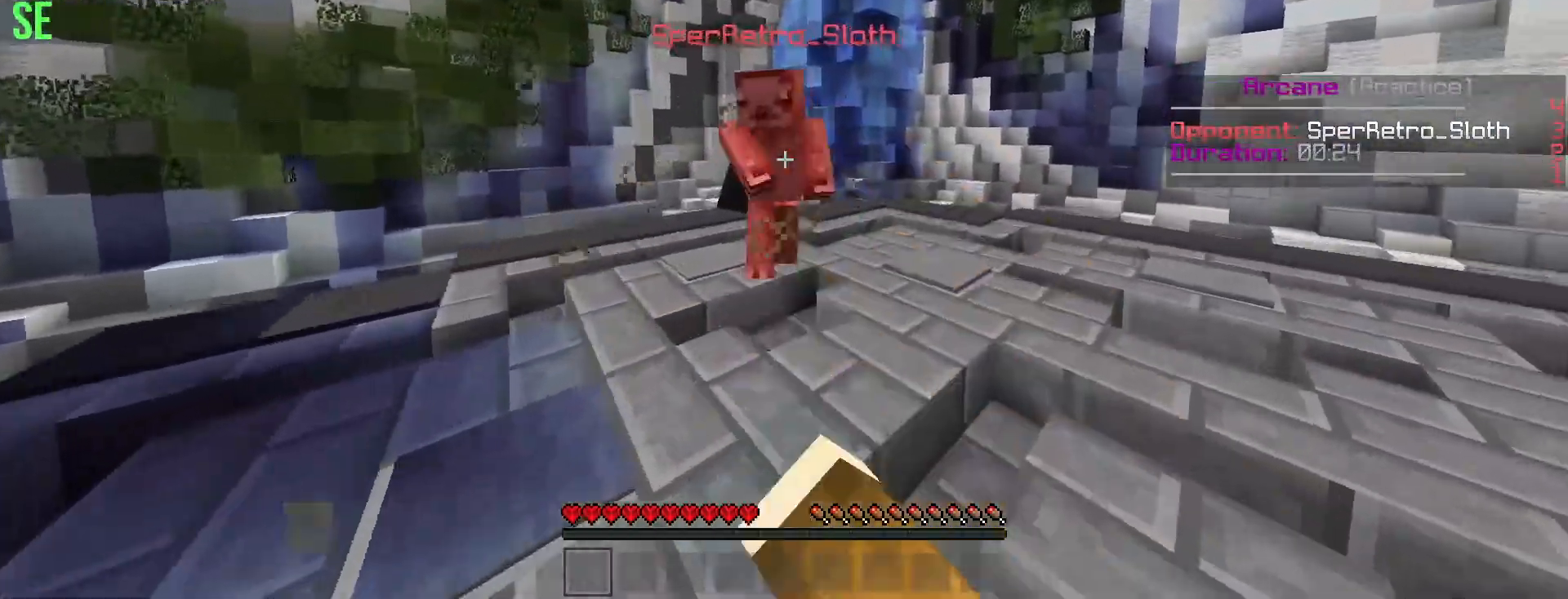
{"keys": ["d"], "mouse": ["left"], "events": [[17, "mouse_left", "down"], [83, "mouse_left", "up"], [150, "mouse_left", "down"], [250, "mouse_left", "up"], [284, "mouse_left", "down"], [400, "mouse_left", "up"], [434, "w", "up"], [467, "mouse_left", "down"]]}
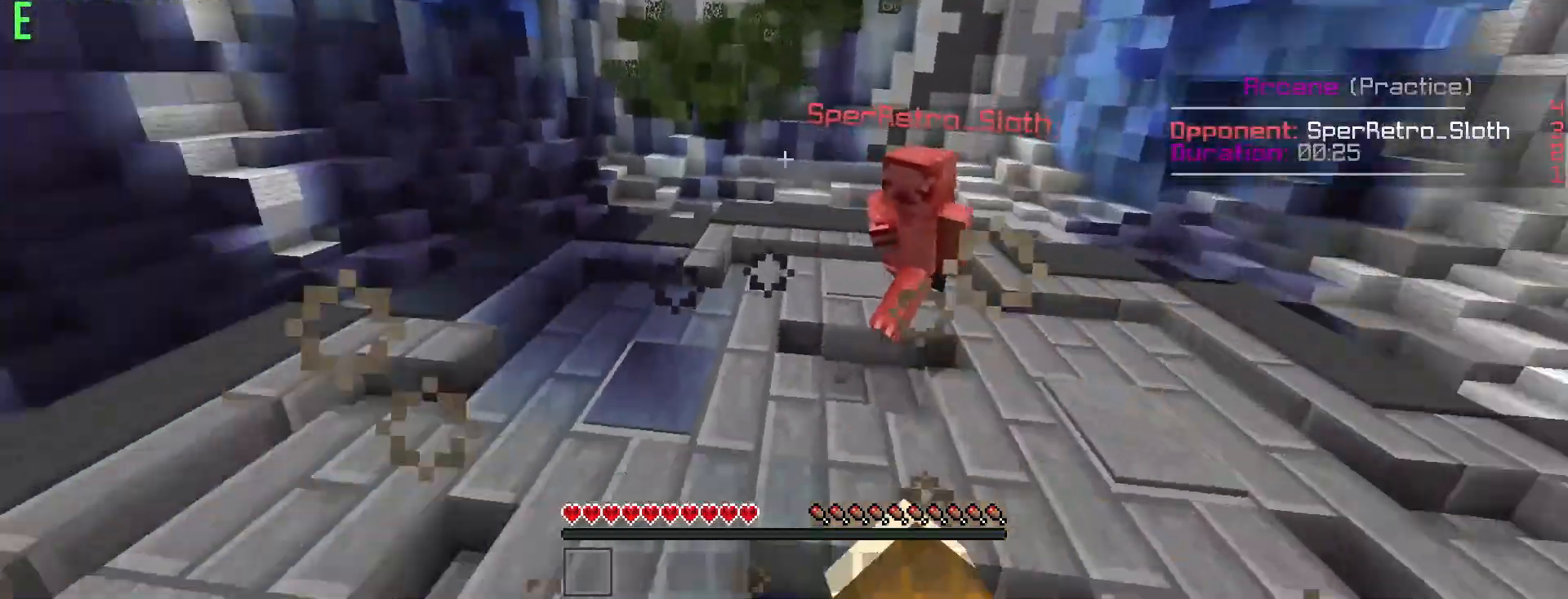
{"keys": ["d", "w"], "mouse": ["left"], "events": [[83, "mouse_left", "up"], [133, "mouse_left", "down"], [200, "mouse_left", "up"], [233, "w", "down"], [266, "mouse_left", "down"], [367, "mouse_left", "up"], [433, "mouse_left", "down"]]}
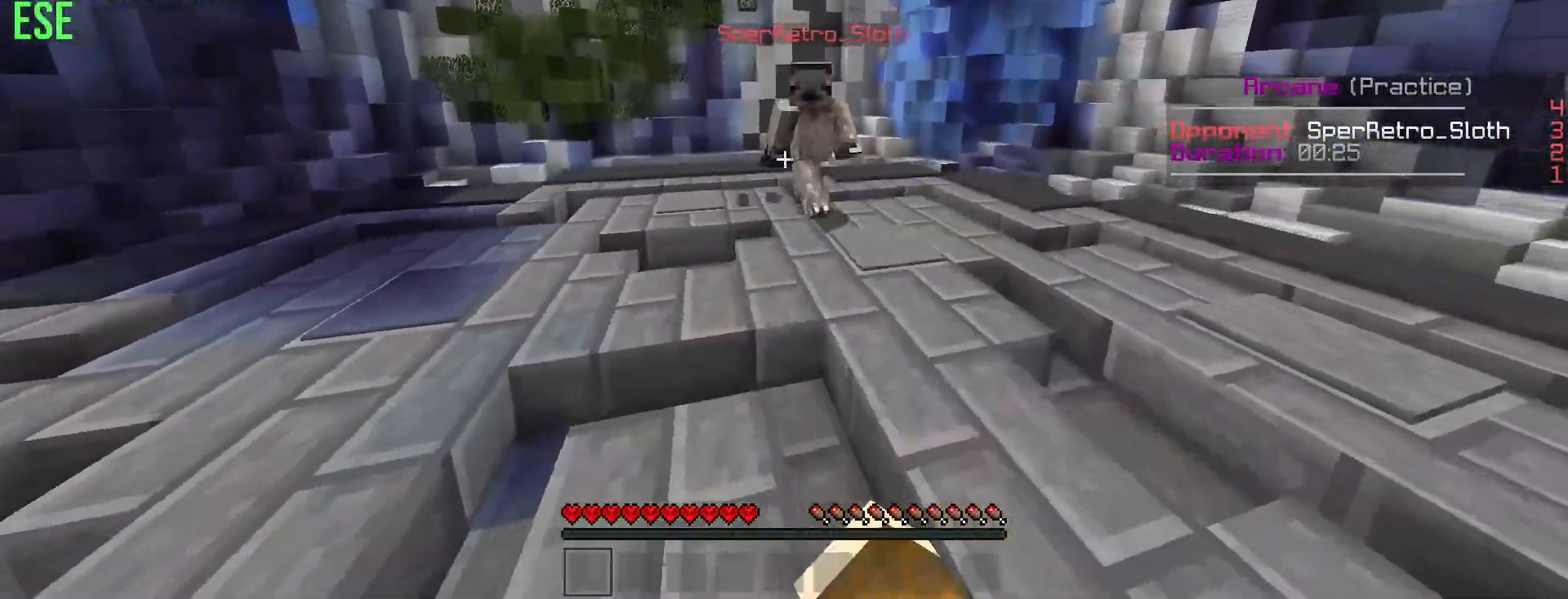
{"keys": ["d"], "mouse": [], "events": [[17, "mouse_left", "up"], [83, "mouse_left", "down"], [184, "mouse_left", "up"], [234, "mouse_left", "down"], [334, "mouse_left", "up"], [384, "mouse_left", "down"], [384, "w", "up"], [501, "mouse_left", "up"]]}
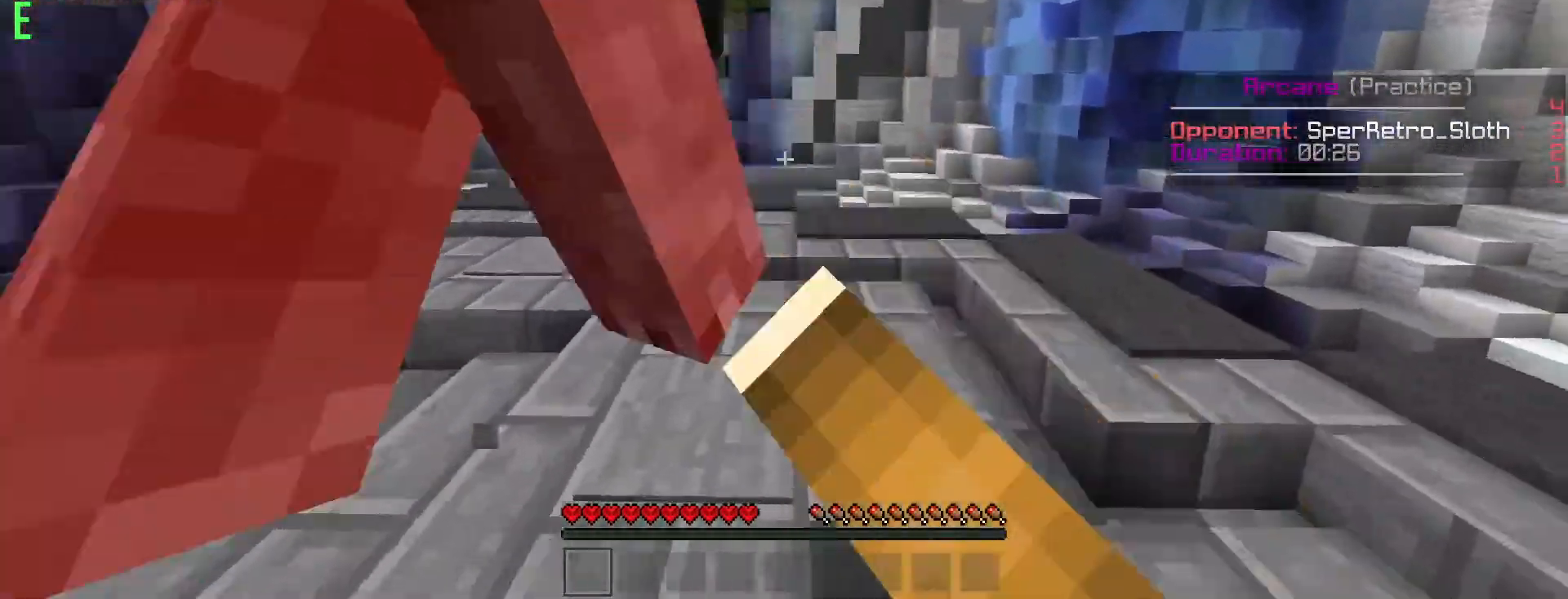
{"keys": ["a"], "mouse": [], "events": [[66, "mouse_left", "down"], [150, "mouse_left", "up"], [233, "mouse_left", "down"], [266, "a", "down"], [317, "mouse_left", "up"], [433, "d", "up"]]}
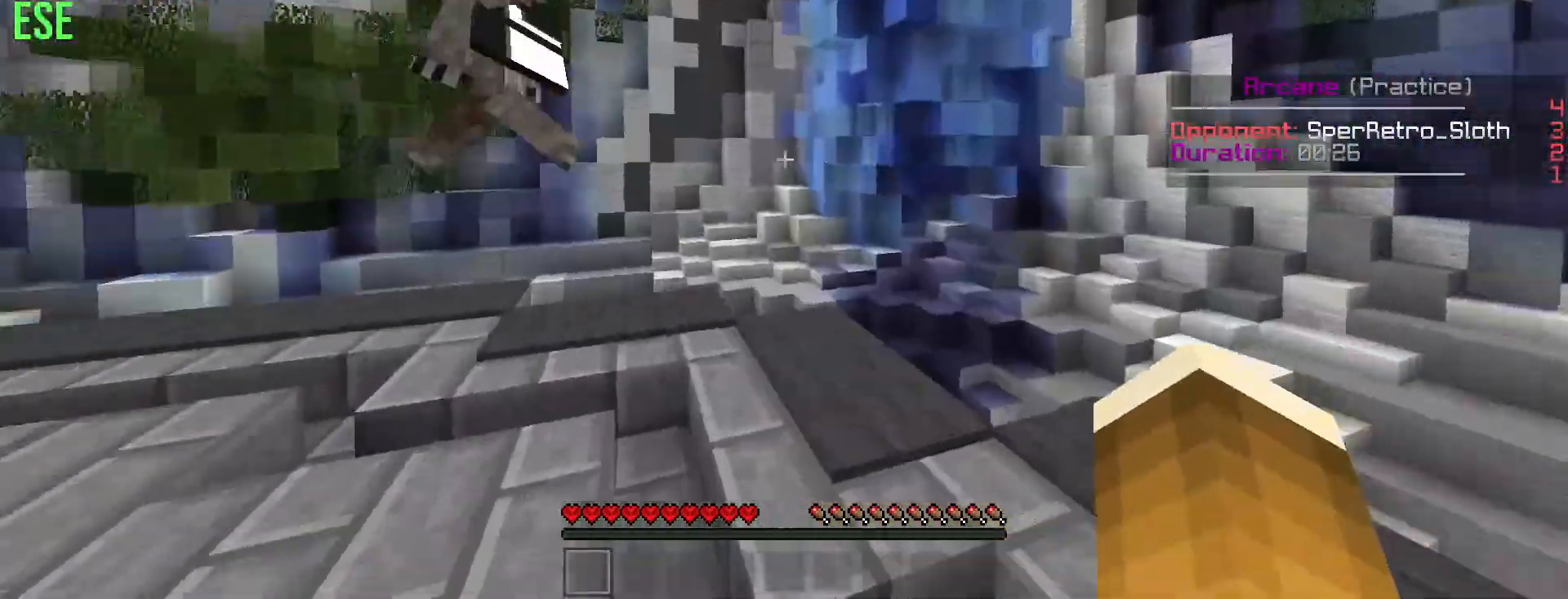
{"keys": ["a", "w"], "mouse": [], "events": [[67, "mouse_left", "down"], [167, "mouse_left", "up"], [217, "mouse_left", "down"], [317, "mouse_left", "up"], [384, "w", "down"], [450, "mouse_left", "down"], [501, "mouse_left", "up"]]}
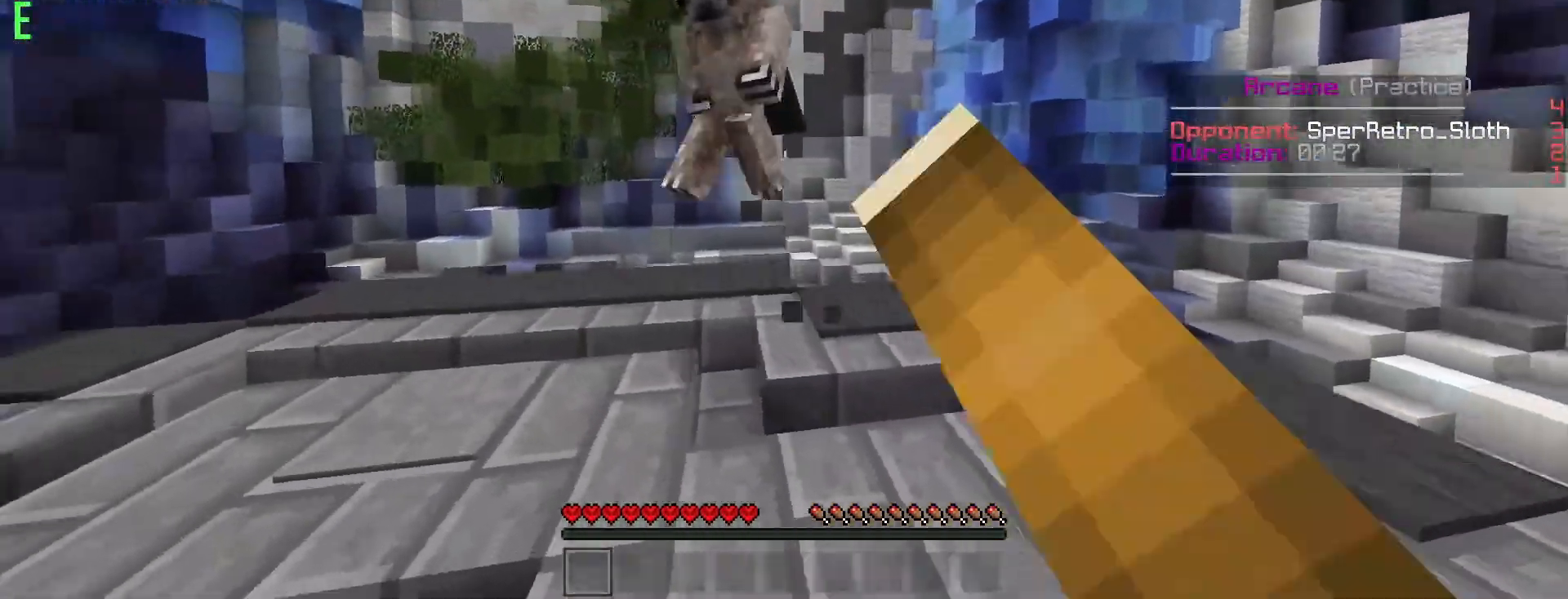
{"keys": ["a"], "mouse": ["left"], "events": [[116, "mouse_left", "down"], [133, "w", "up"], [183, "mouse_left", "up"], [233, "mouse_left", "down"], [367, "mouse_left", "up"], [433, "mouse_left", "down"]]}
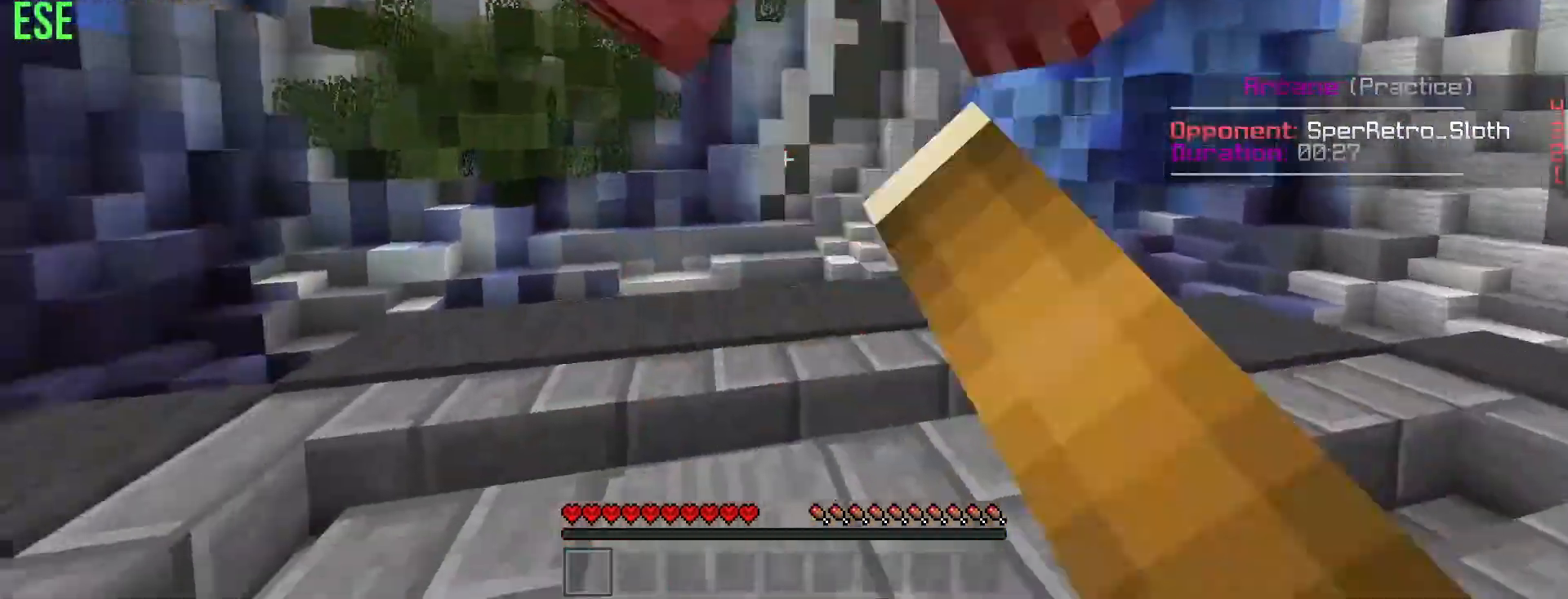
{"keys": ["a", "w"], "mouse": ["left"], "events": [[33, "mouse_left", "up"], [150, "mouse_left", "down"], [200, "mouse_left", "up"], [284, "mouse_left", "down"], [284, "w", "down"], [384, "mouse_left", "up"], [450, "mouse_left", "down"]]}
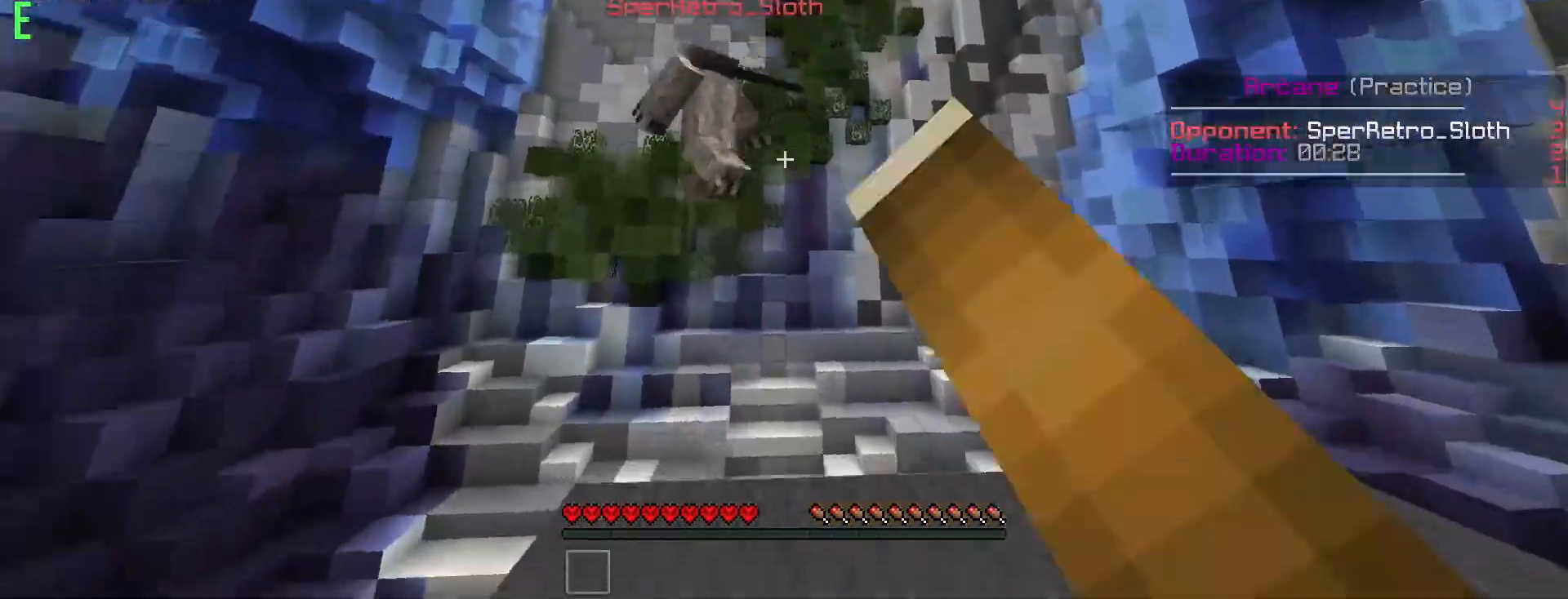
{"keys": ["a", "w"], "mouse": [], "events": [[50, "mouse_left", "up"], [116, "mouse_left", "down"], [233, "mouse_left", "up"], [250, "w", "up"], [266, "mouse_left", "down"], [350, "a", "up"], [367, "d", "down"], [400, "mouse_left", "up"], [467, "a", "down"], [467, "d", "up"], [467, "w", "down"]]}
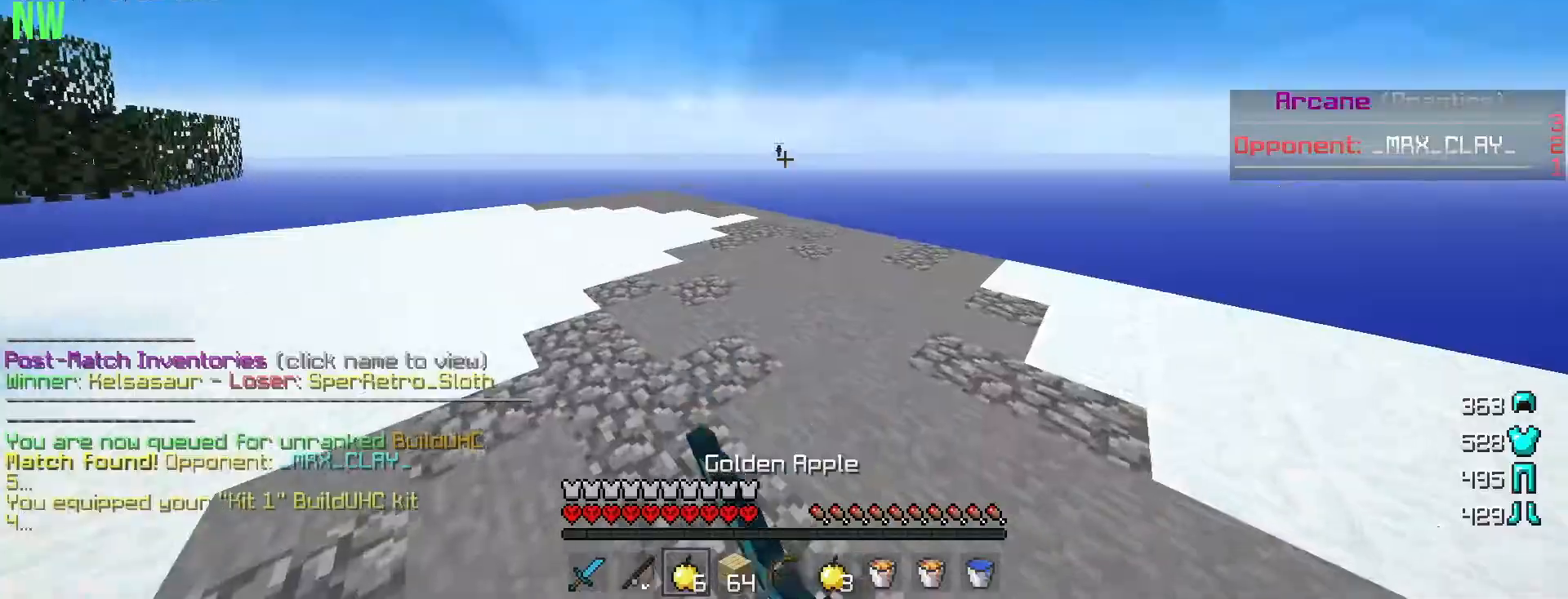
{"keys": ["a", "w"], "mouse": ["right"], "events": [[17, "mouse_right", "down"]]}
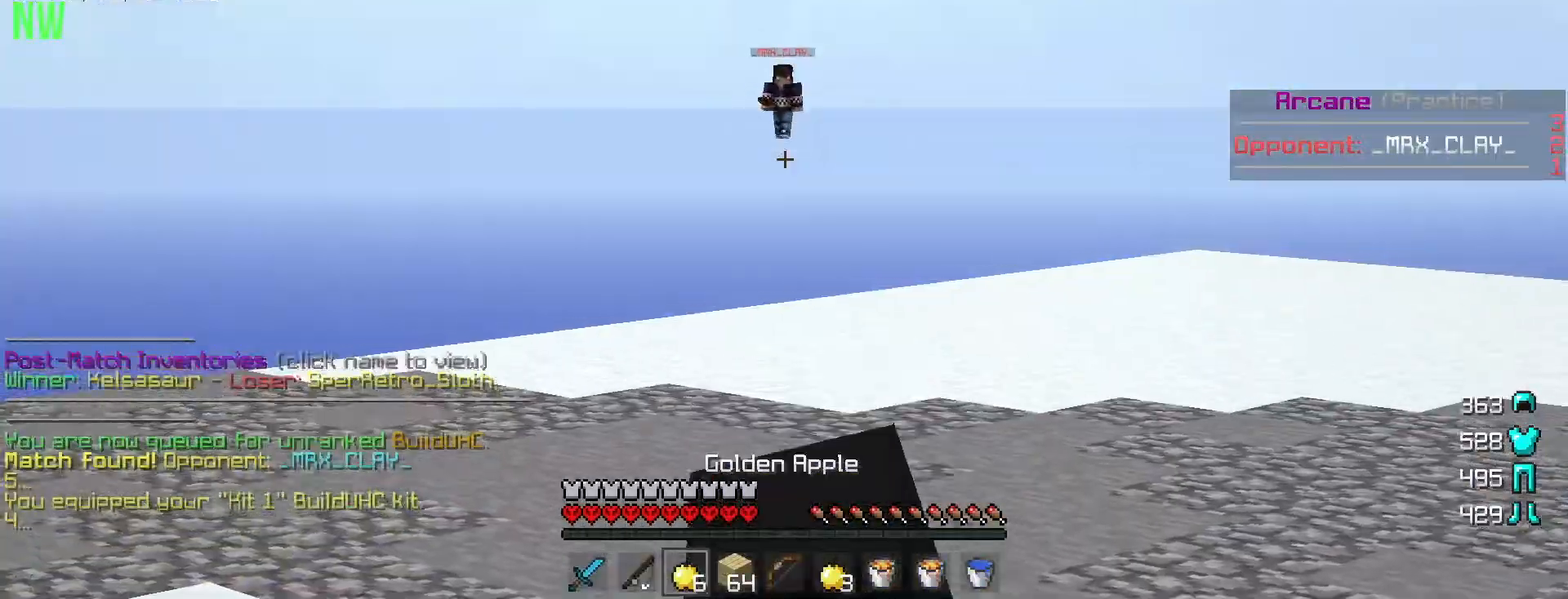
{"keys": ["a", "w"], "mouse": ["right"], "events": []}